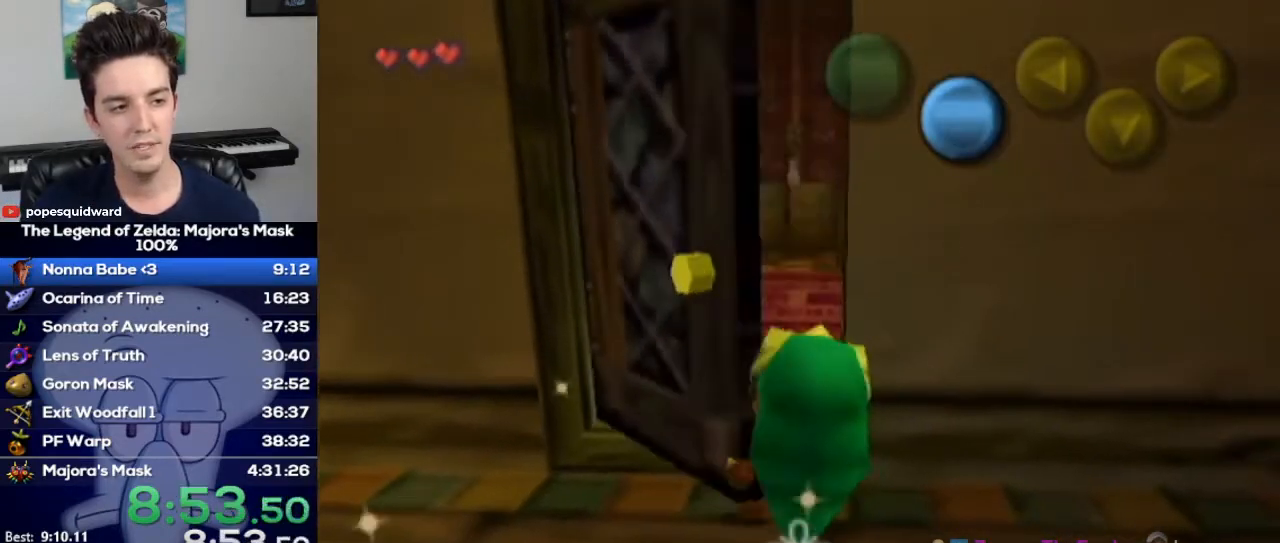
Gameplay with a controller (Nintendo layout); each line is a JSON object with the inputs held at the frame after it. "events" lists button and stick changes between this image and that frame as [ms after this image, input, new state], when the widget could be followed in between. Not read: L3 R3.
{"buttons": [], "left_stick": "center", "right_stick": "center", "events": []}
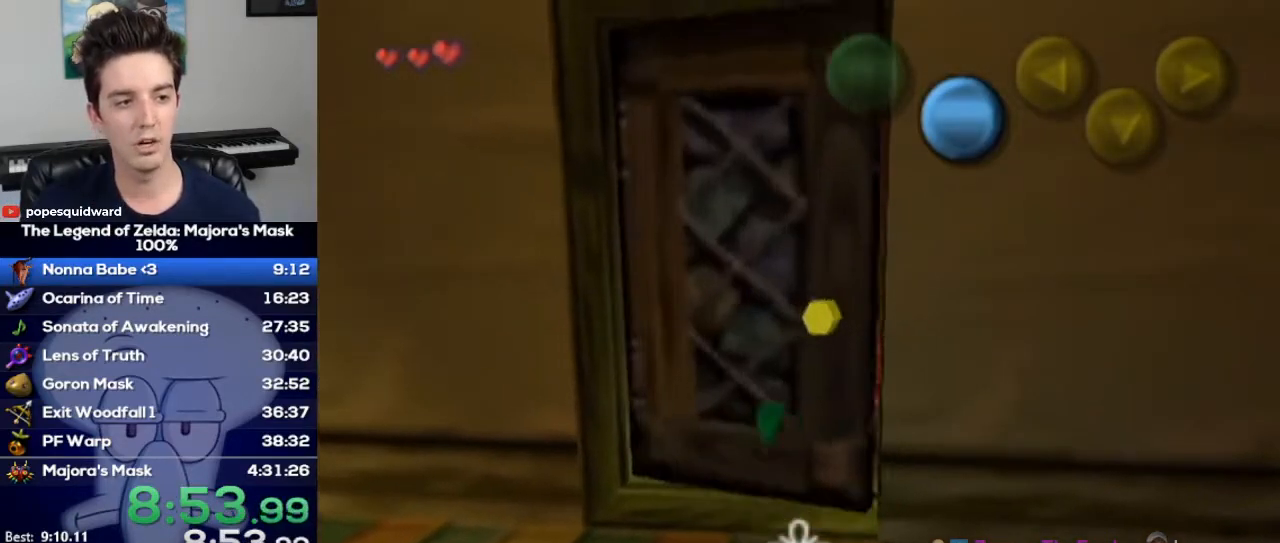
{"buttons": [], "left_stick": "center", "right_stick": "center", "events": []}
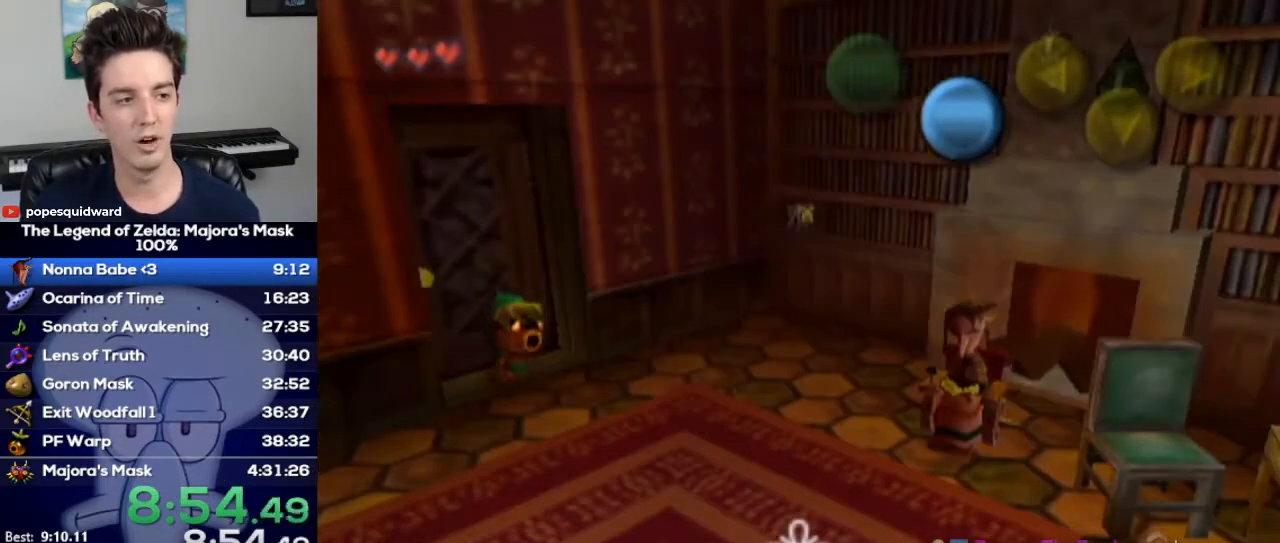
{"buttons": [], "left_stick": "center", "right_stick": "center", "events": []}
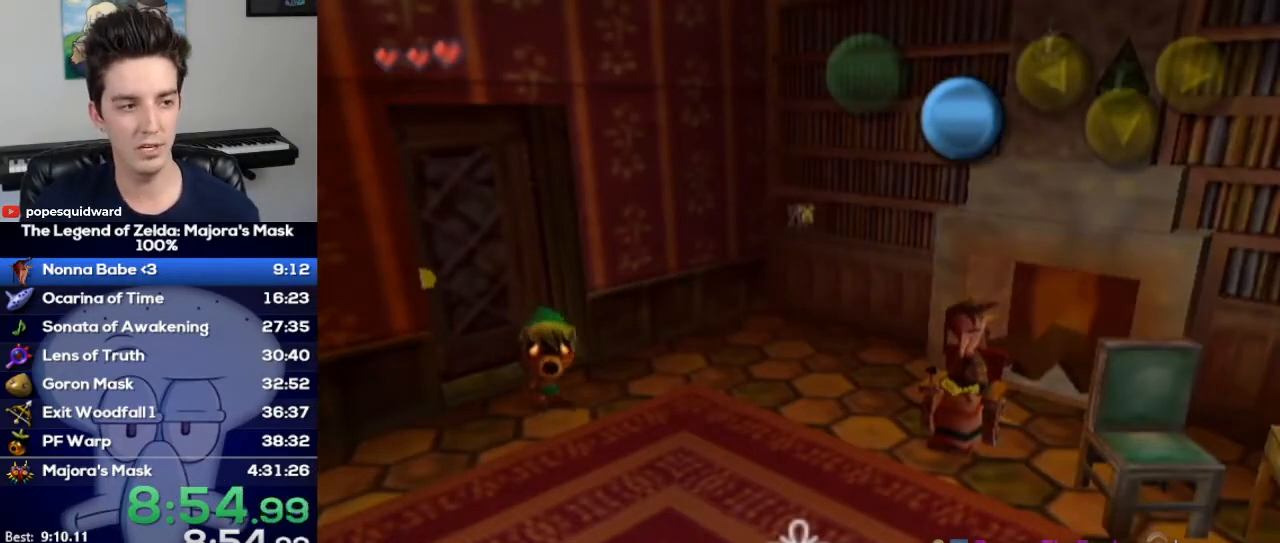
{"buttons": [], "left_stick": "right", "right_stick": "center", "events": [[300, "left_stick", "right"]]}
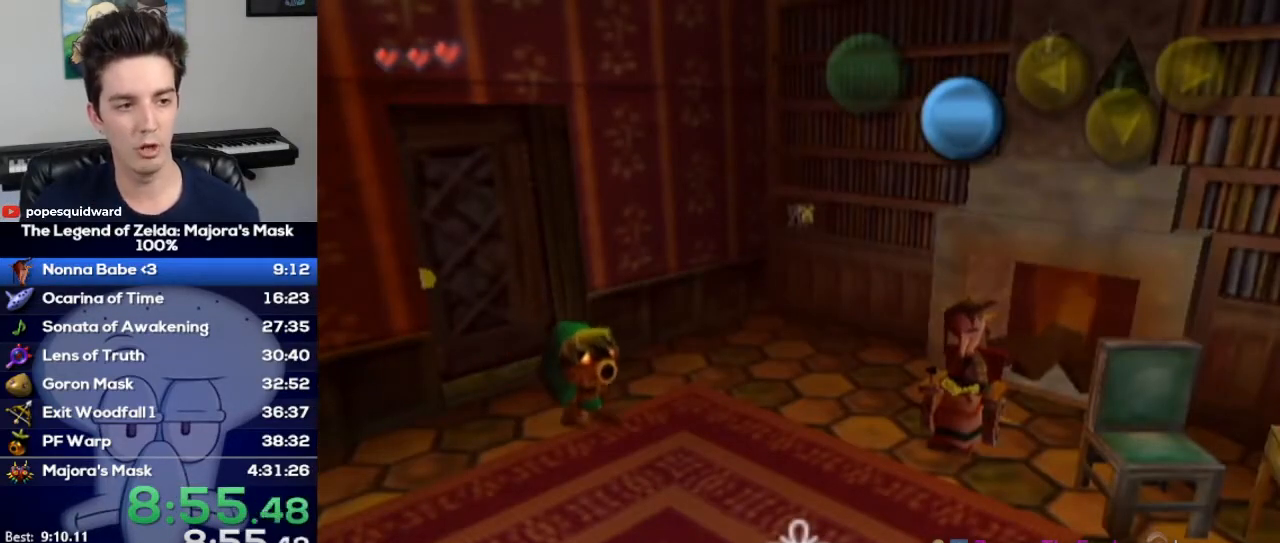
{"buttons": [], "left_stick": "right", "right_stick": "center", "events": []}
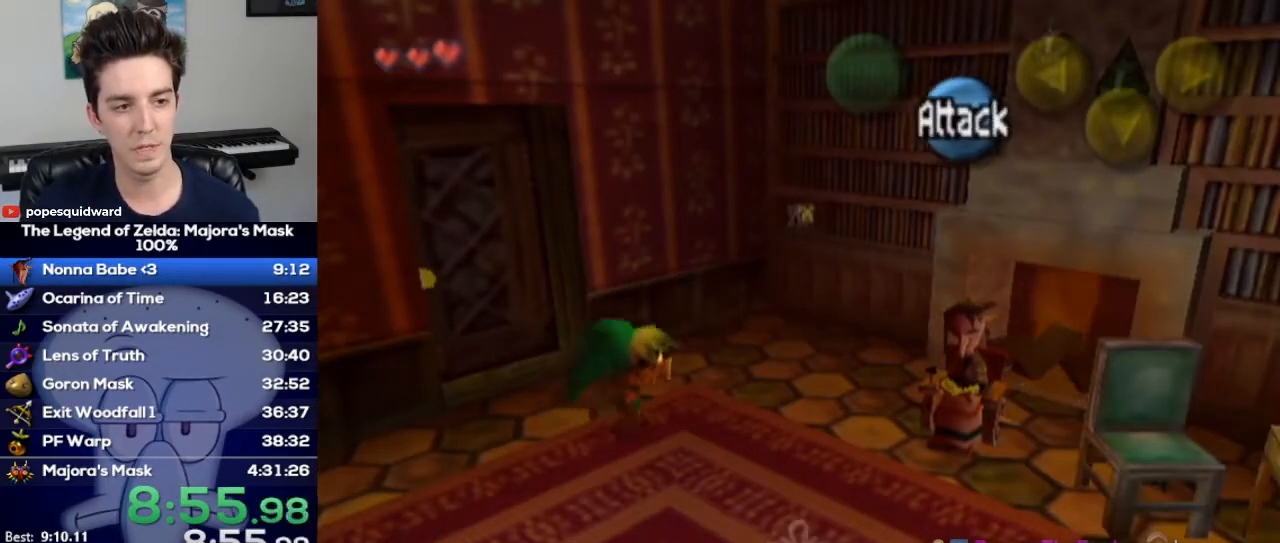
{"buttons": [], "left_stick": "center", "right_stick": "center", "events": [[133, "L1", "down"], [200, "left_stick", "center"], [233, "A", "down"], [267, "A", "up"], [333, "A", "down"], [333, "L1", "up"], [367, "A", "up"], [400, "A", "down"], [433, "A", "up"]]}
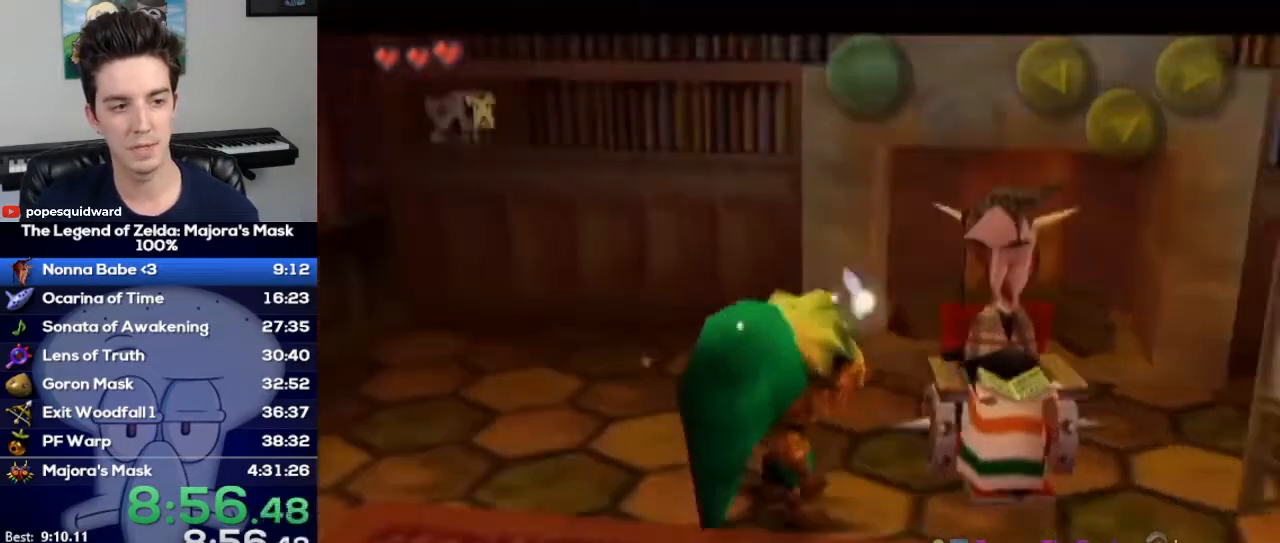
{"buttons": ["B"], "left_stick": "center", "right_stick": "center", "events": [[33, "A", "down"], [33, "B", "down"], [67, "A", "up"], [100, "A", "down"], [100, "B", "up"], [133, "A", "up"], [133, "B", "down"], [200, "B", "up"], [233, "A", "down"], [267, "A", "up"], [267, "B", "down"], [300, "A", "down"], [300, "B", "up"], [333, "A", "up"], [367, "B", "down"], [400, "A", "down"], [400, "B", "up"], [433, "A", "up"], [467, "B", "down"]]}
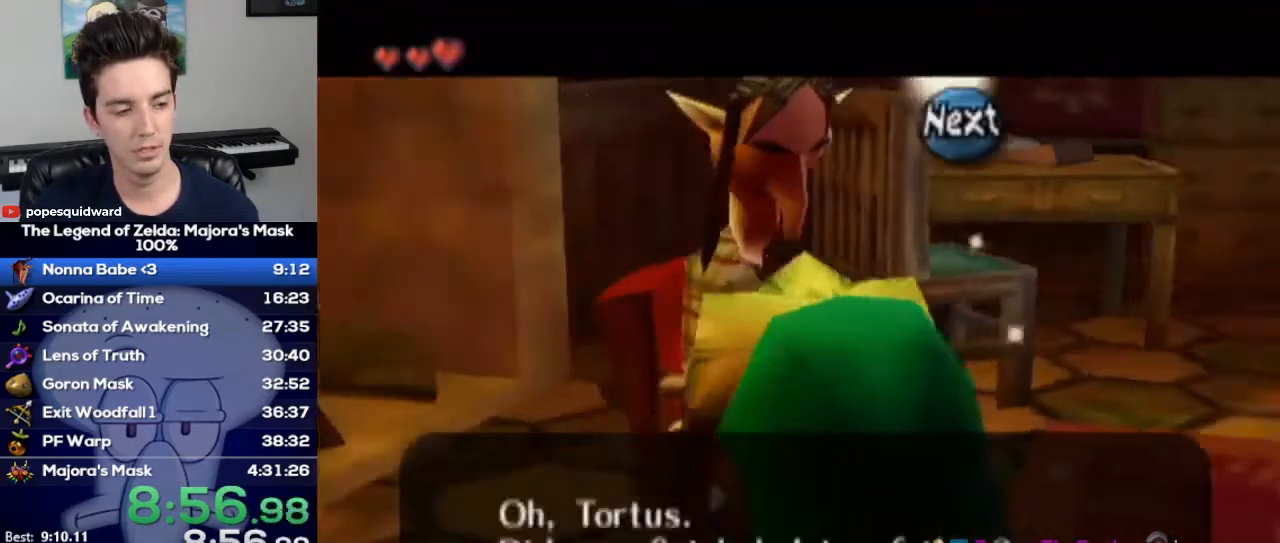
{"buttons": [], "left_stick": "center", "right_stick": "center", "events": [[33, "A", "down"], [33, "B", "up"], [67, "A", "up"], [67, "B", "down"], [133, "B", "up"], [167, "B", "down"], [200, "A", "down"], [233, "A", "up"], [233, "B", "up"]]}
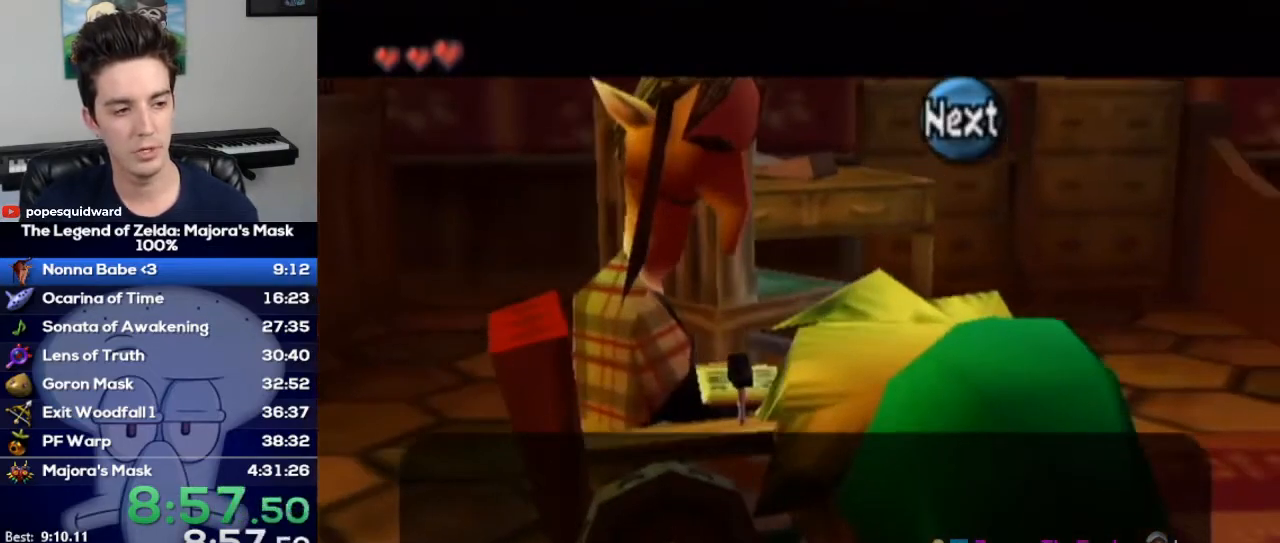
{"buttons": [], "left_stick": "center", "right_stick": "center", "events": [[233, "left_stick", "down"], [333, "left_stick", "center"], [400, "left_stick", "down"], [500, "left_stick", "center"]]}
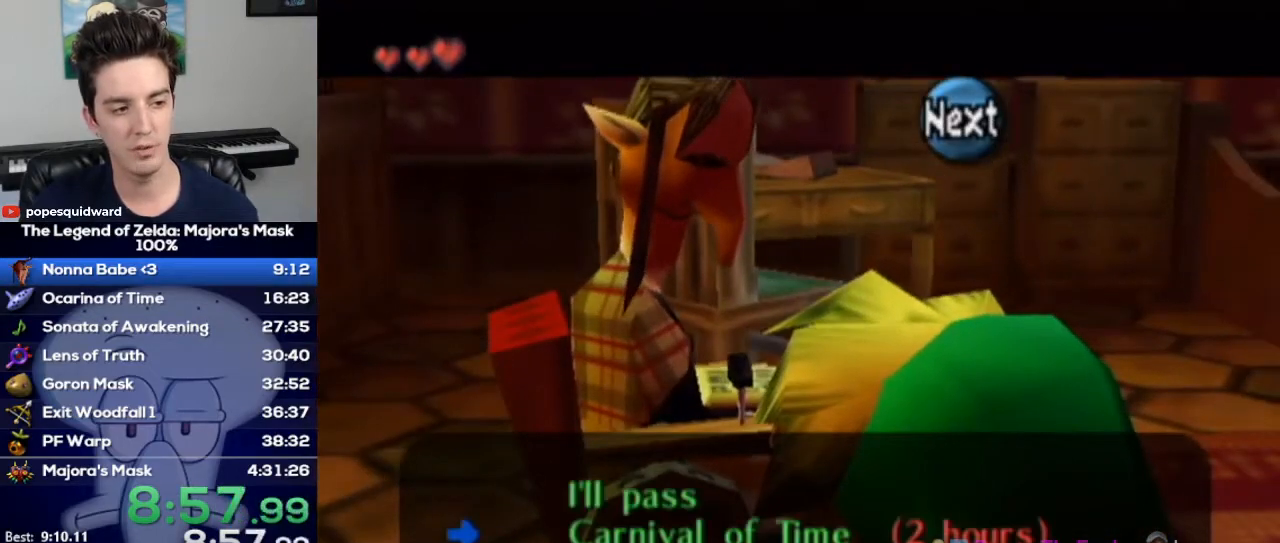
{"buttons": ["A"], "left_stick": "center", "right_stick": "center", "events": [[200, "A", "down"], [233, "A", "up"], [267, "B", "down"], [300, "A", "down"], [300, "B", "up"], [333, "A", "up"], [333, "B", "down"], [400, "B", "up"], [500, "A", "down"]]}
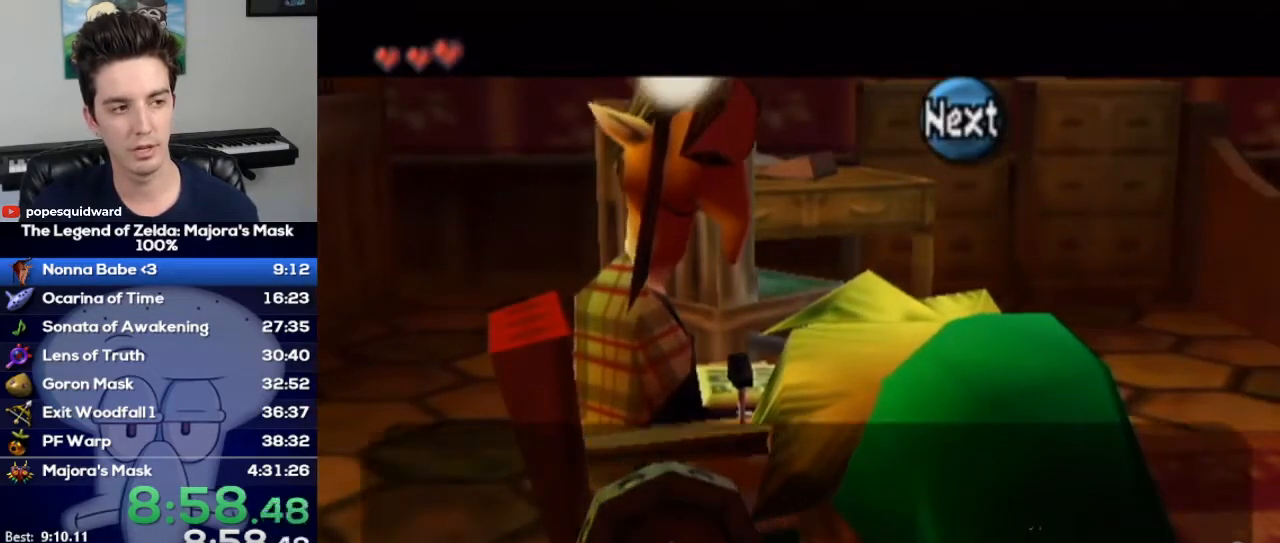
{"buttons": [], "left_stick": "center", "right_stick": "center", "events": [[33, "A", "up"], [33, "B", "down"], [67, "B", "up"], [100, "A", "down"], [133, "A", "up"], [133, "B", "down"], [200, "A", "down"], [200, "B", "up"], [233, "A", "up"], [233, "B", "down"], [300, "B", "up"], [333, "A", "down"], [333, "B", "down"], [367, "A", "up"], [400, "B", "up"]]}
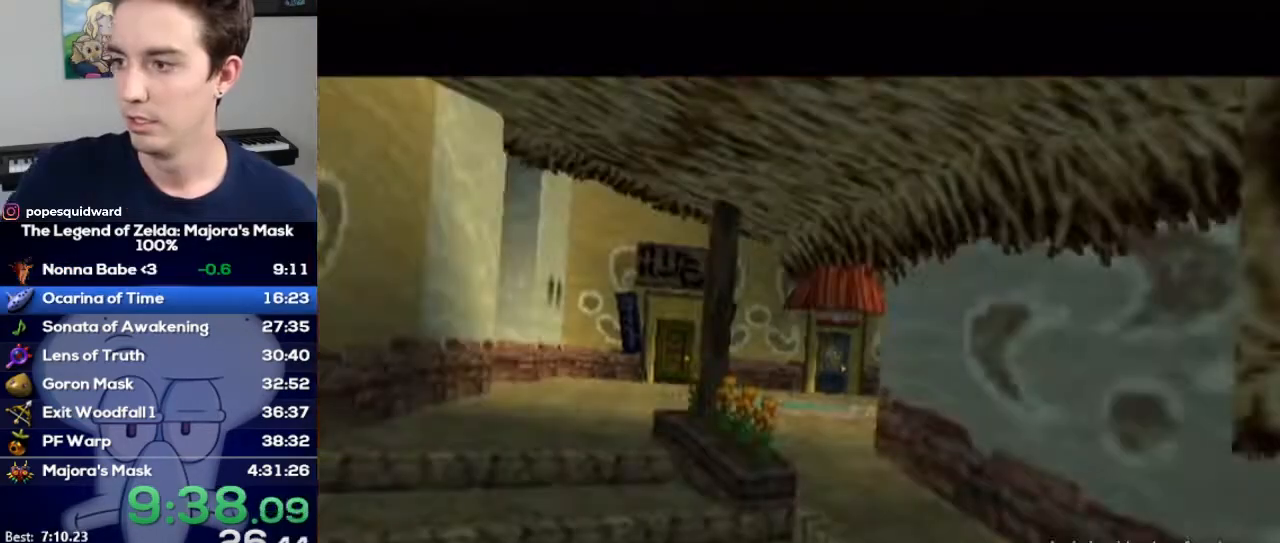
{"buttons": [], "left_stick": "center", "right_stick": "center", "events": []}
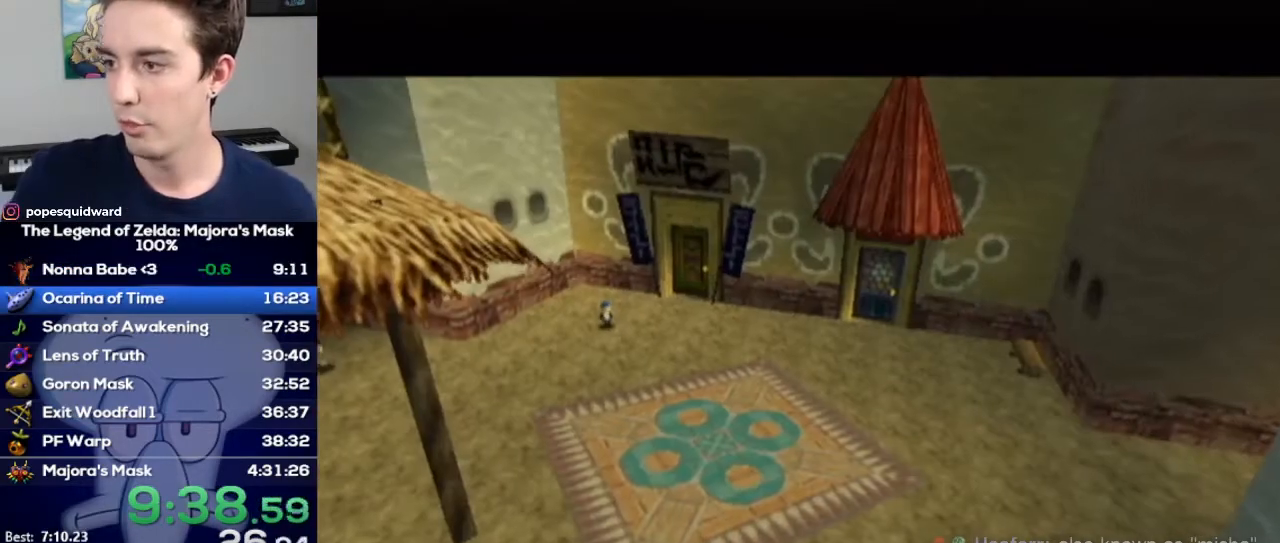
{"buttons": [], "left_stick": "center", "right_stick": "center", "events": []}
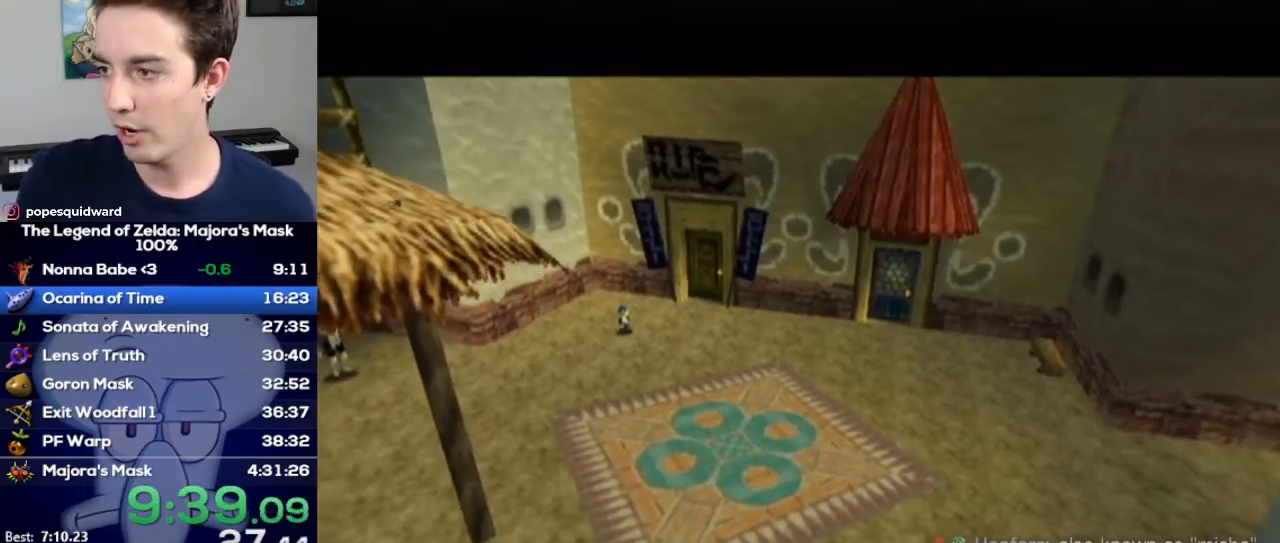
{"buttons": [], "left_stick": "center", "right_stick": "center", "events": []}
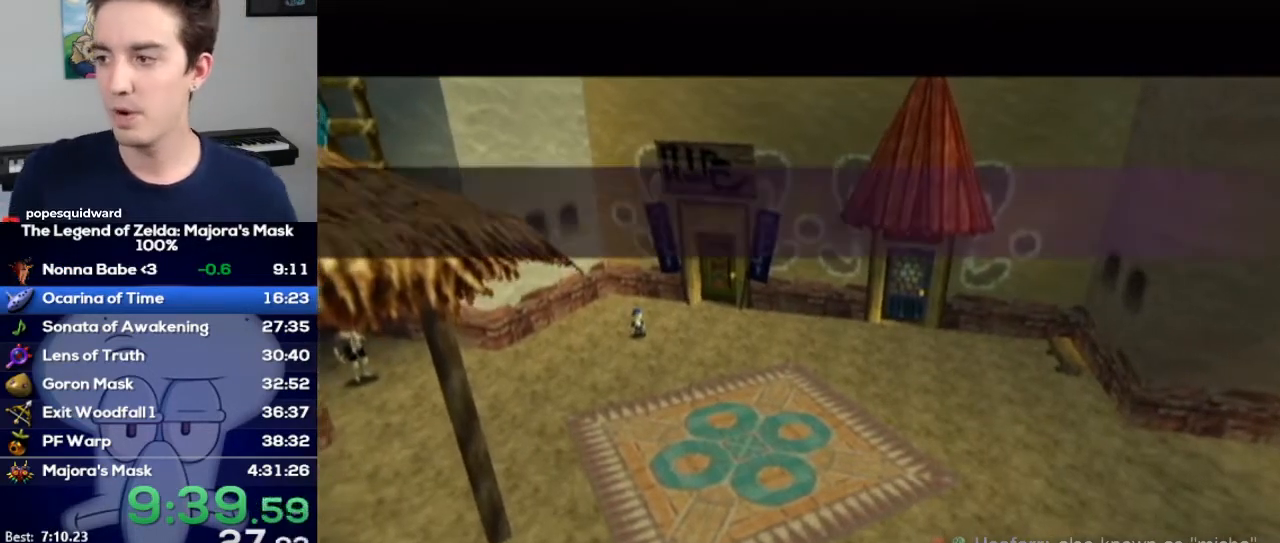
{"buttons": [], "left_stick": "center", "right_stick": "center", "events": []}
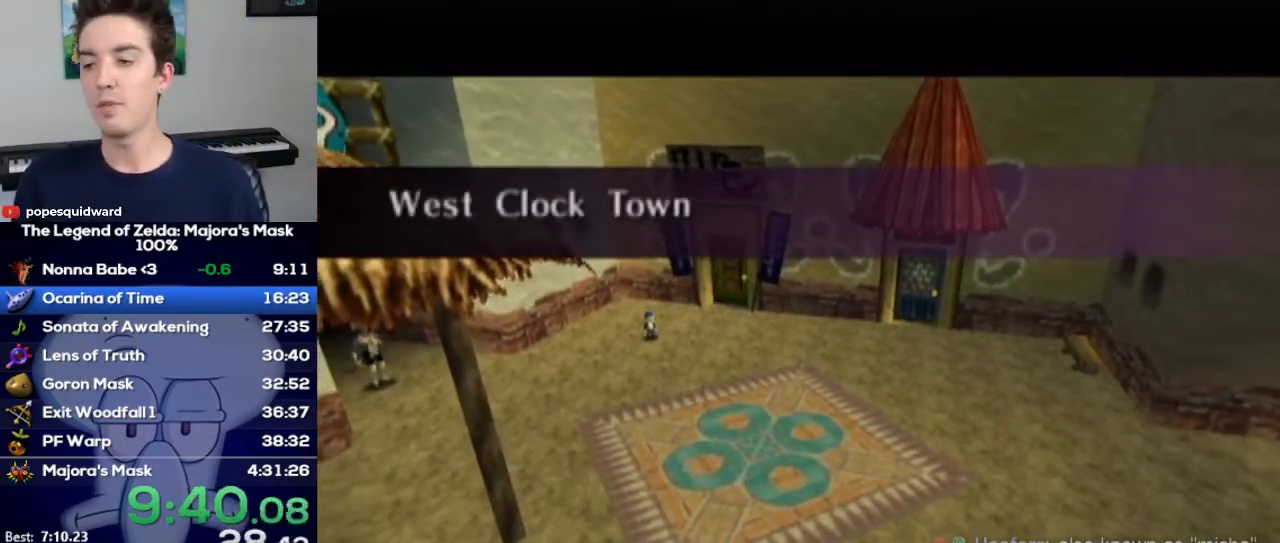
{"buttons": [], "left_stick": "center", "right_stick": "center", "events": []}
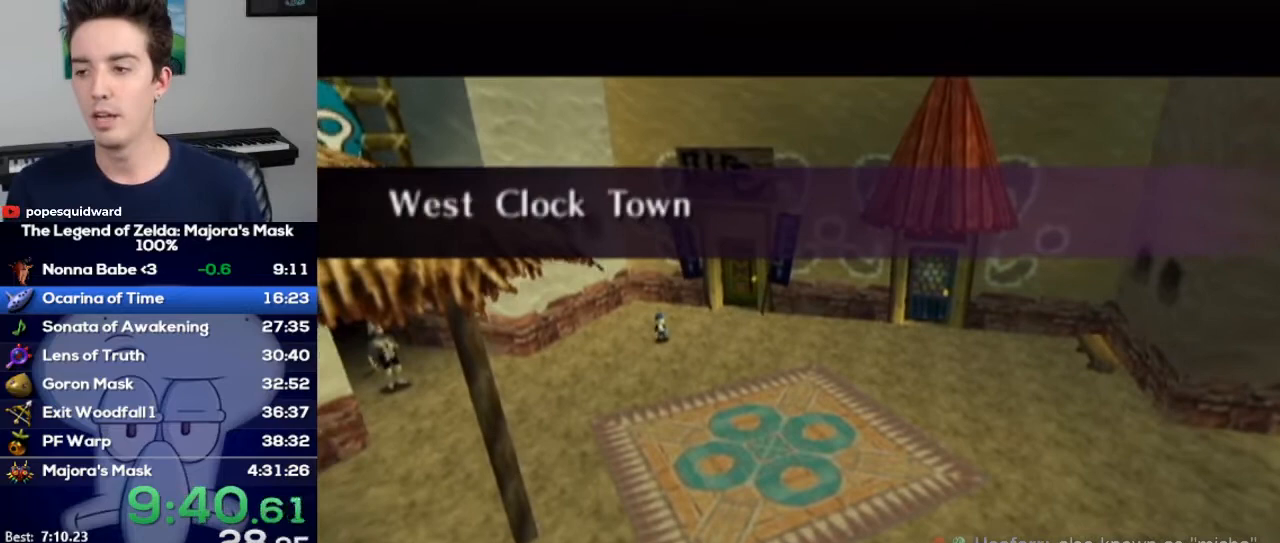
{"buttons": [], "left_stick": "center", "right_stick": "center", "events": []}
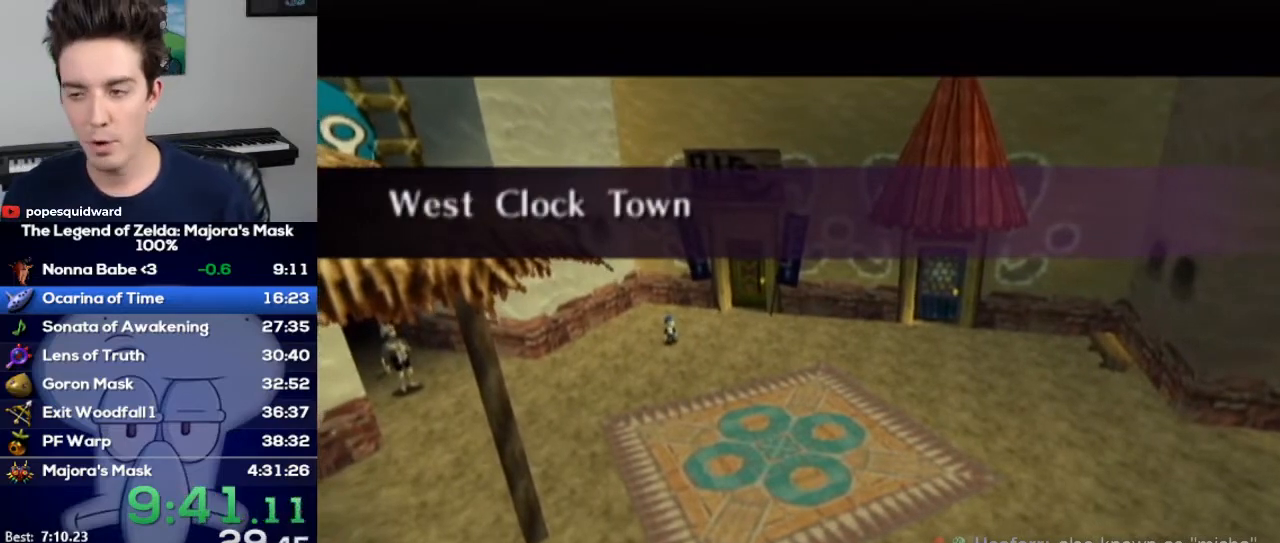
{"buttons": [], "left_stick": "center", "right_stick": "center", "events": []}
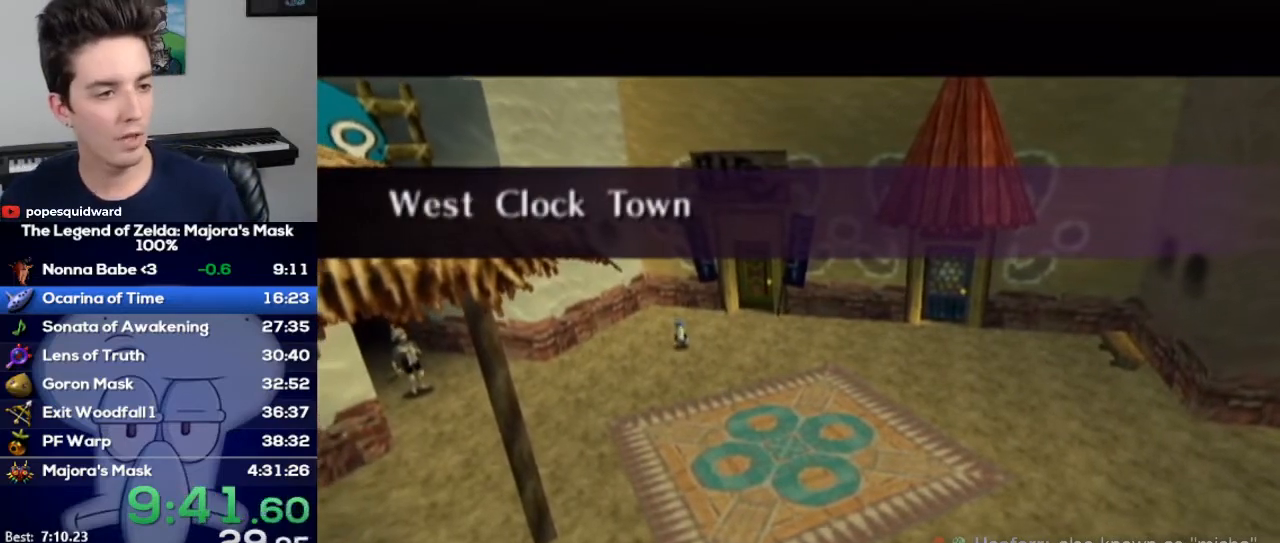
{"buttons": [], "left_stick": "up", "right_stick": "center", "events": [[400, "left_stick", "up"]]}
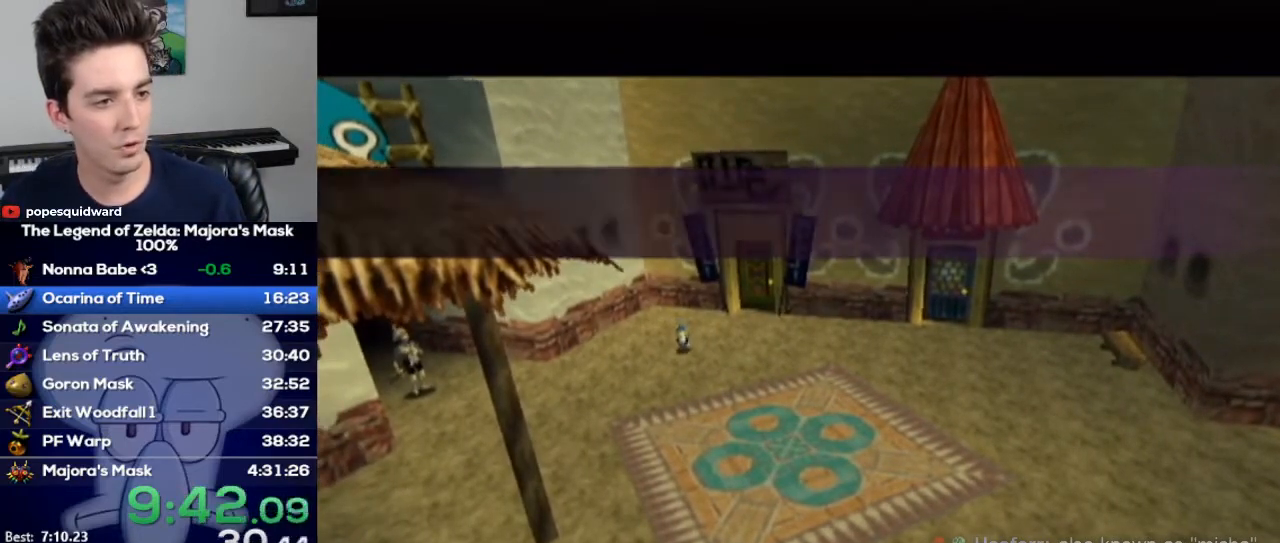
{"buttons": [], "left_stick": "up", "right_stick": "center", "events": []}
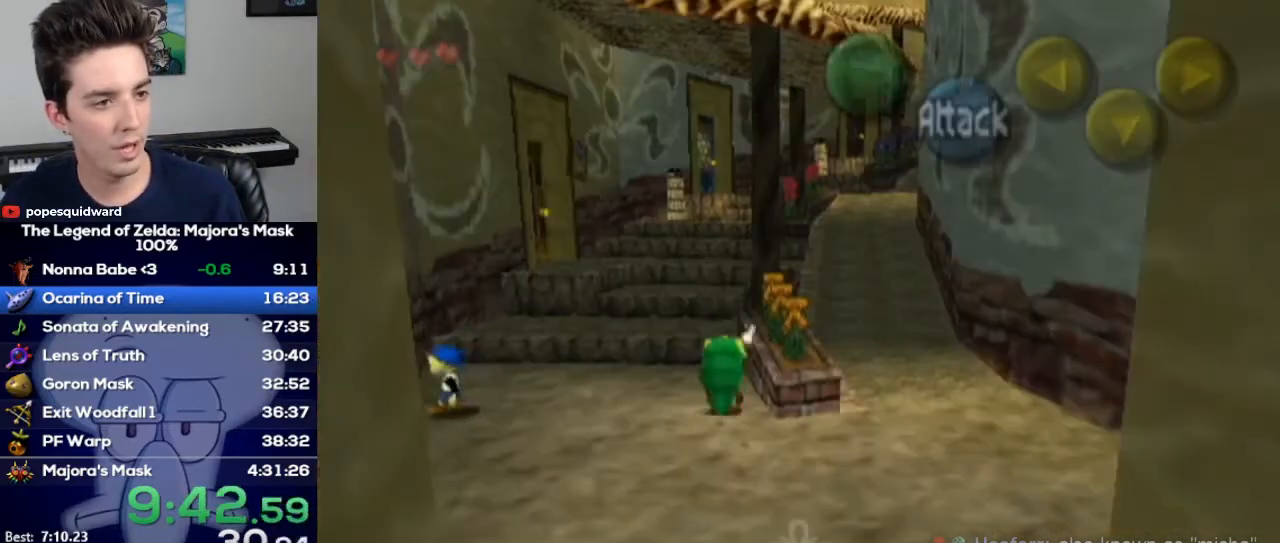
{"buttons": [], "left_stick": "up", "right_stick": "center", "events": [[167, "A", "down"], [200, "A", "up"], [467, "A", "down"], [500, "A", "up"]]}
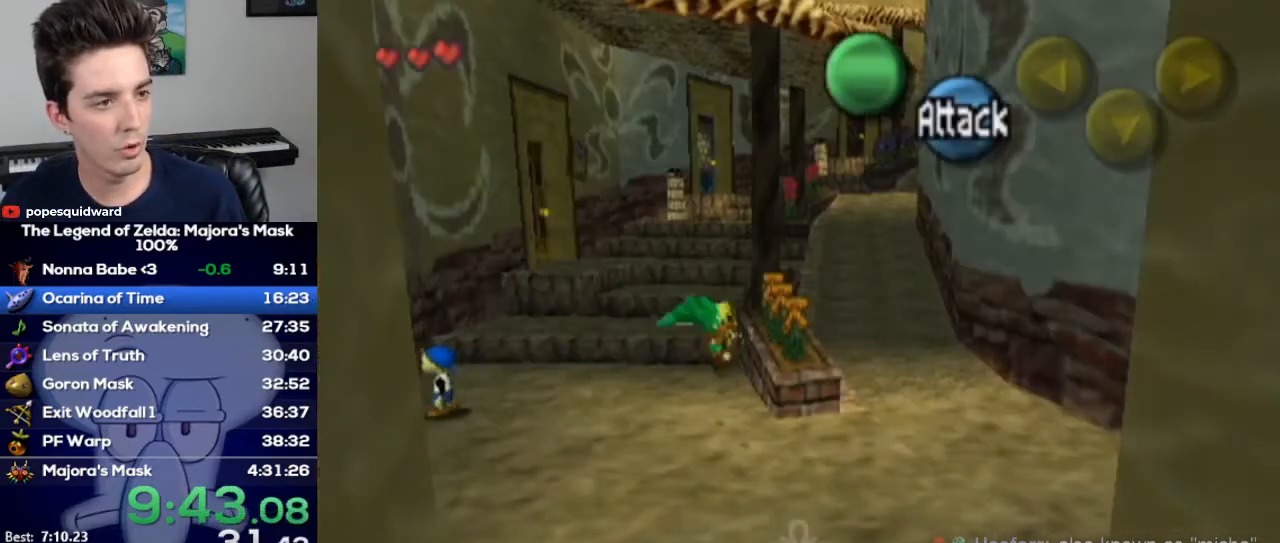
{"buttons": [], "left_stick": "up", "right_stick": "center", "events": [[67, "A", "down"], [100, "A", "up"], [167, "A", "down"], [200, "A", "up"], [267, "A", "down"], [300, "A", "up"], [367, "A", "down"], [400, "A", "up"], [467, "A", "down"], [500, "A", "up"]]}
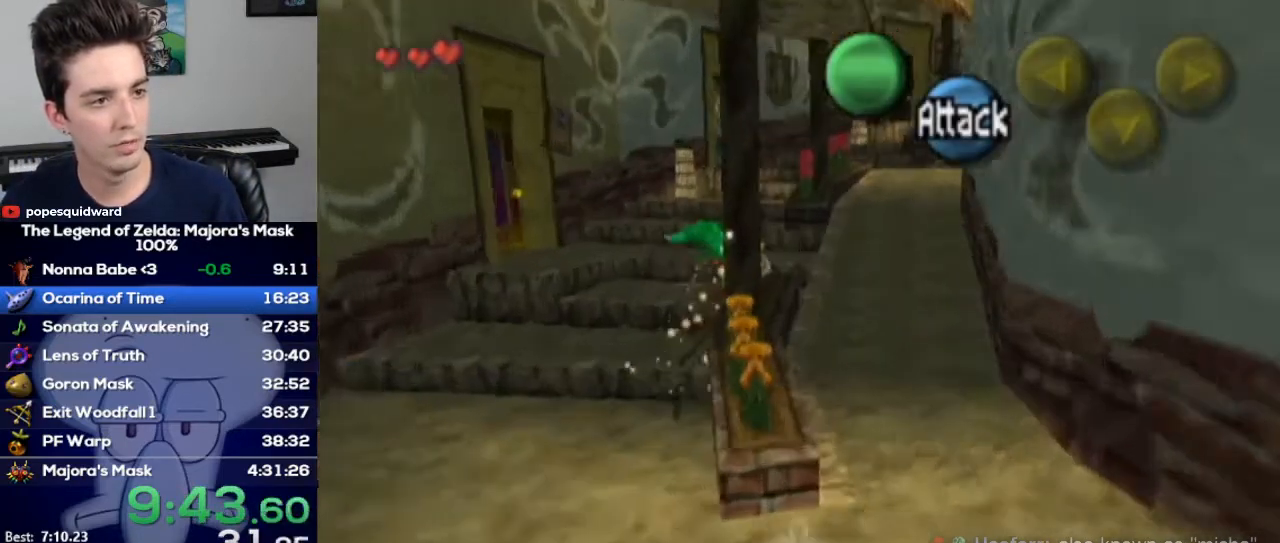
{"buttons": [], "left_stick": "up", "right_stick": "center", "events": [[67, "A", "down"], [133, "A", "up"], [167, "A", "down"], [233, "A", "up"], [300, "A", "down"], [333, "A", "up"], [367, "A", "down"], [400, "A", "up"], [467, "A", "down"], [500, "A", "up"]]}